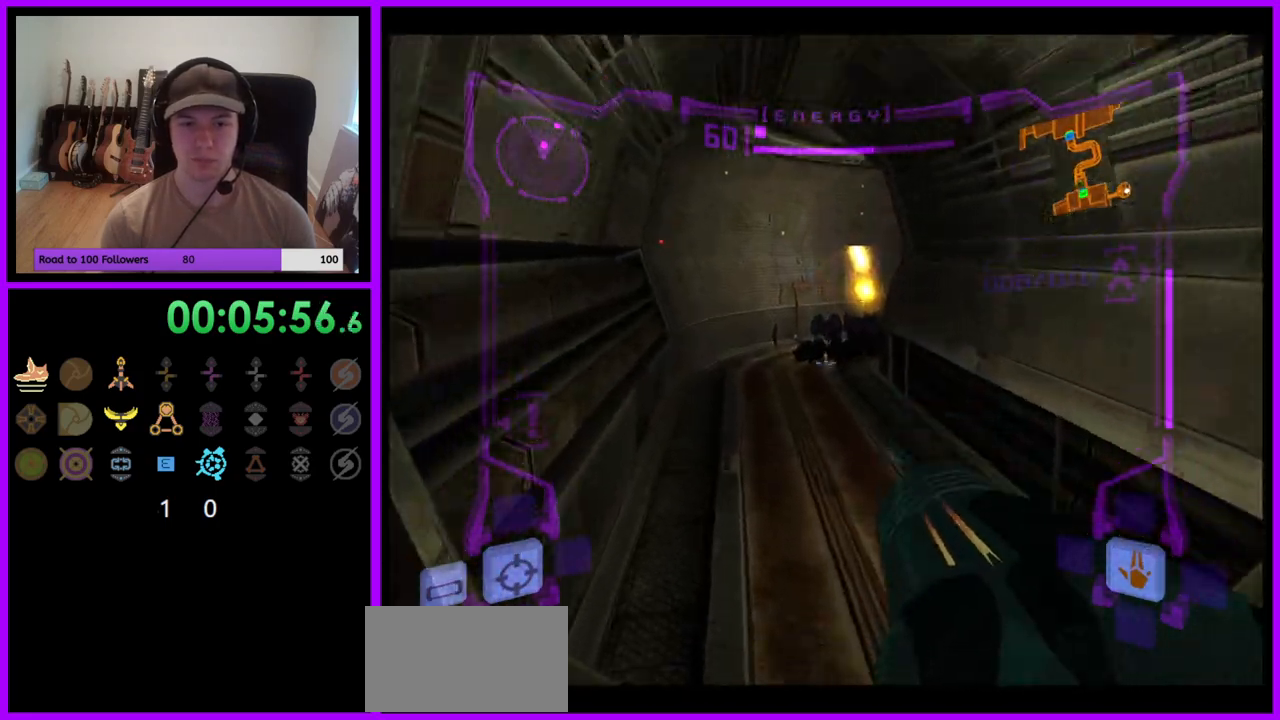
Gameplay with a controller (Nintendo layout); each line is a JSON object with the inputs held at the frame after it. "events" lists button and stick changes between this image and that frame as [ms after this image, input, new state], when the widget could be followed in between. Not read: L3 R3 START Z.
{"buttons": ["L1"], "left_stick": "up", "right_stick": "center", "events": [[33, "R1", "up"], [233, "A", "down"], [300, "A", "up"], [417, "A", "down"], [483, "A", "up"]]}
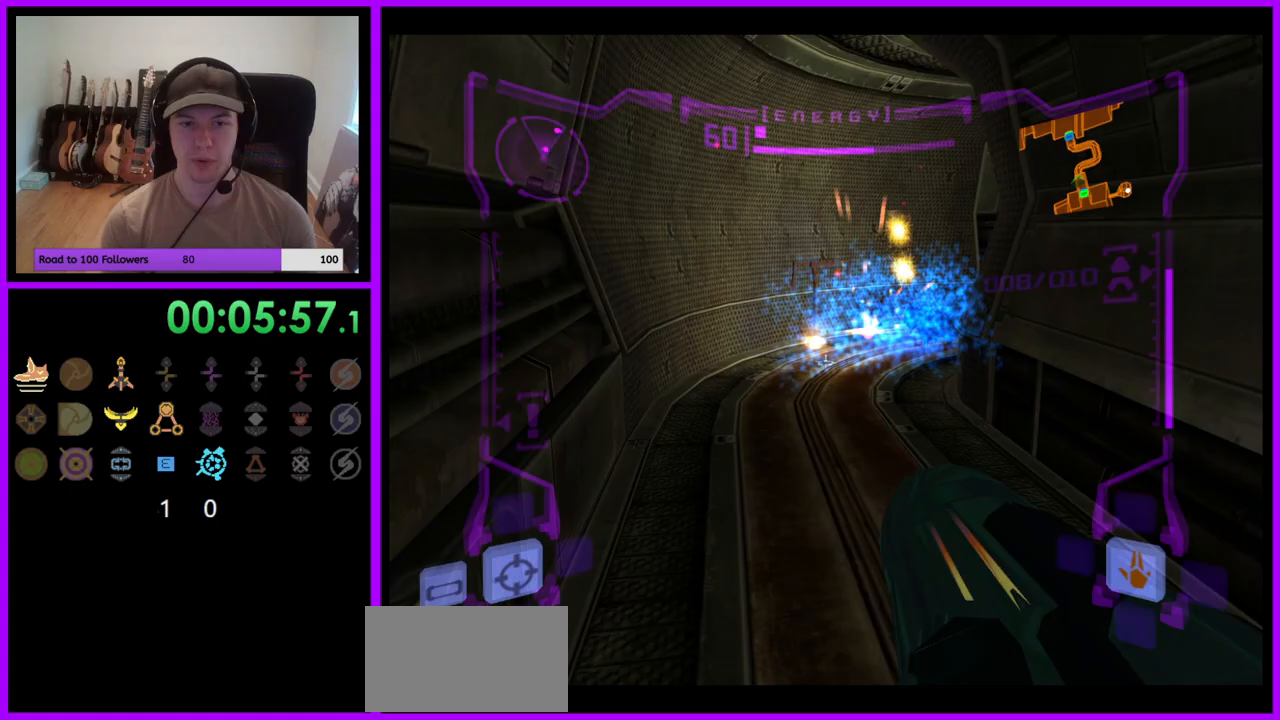
{"buttons": [], "left_stick": "up", "right_stick": "center", "events": [[67, "A", "down"], [133, "A", "up"], [217, "A", "down"], [283, "A", "up"], [400, "L1", "up"]]}
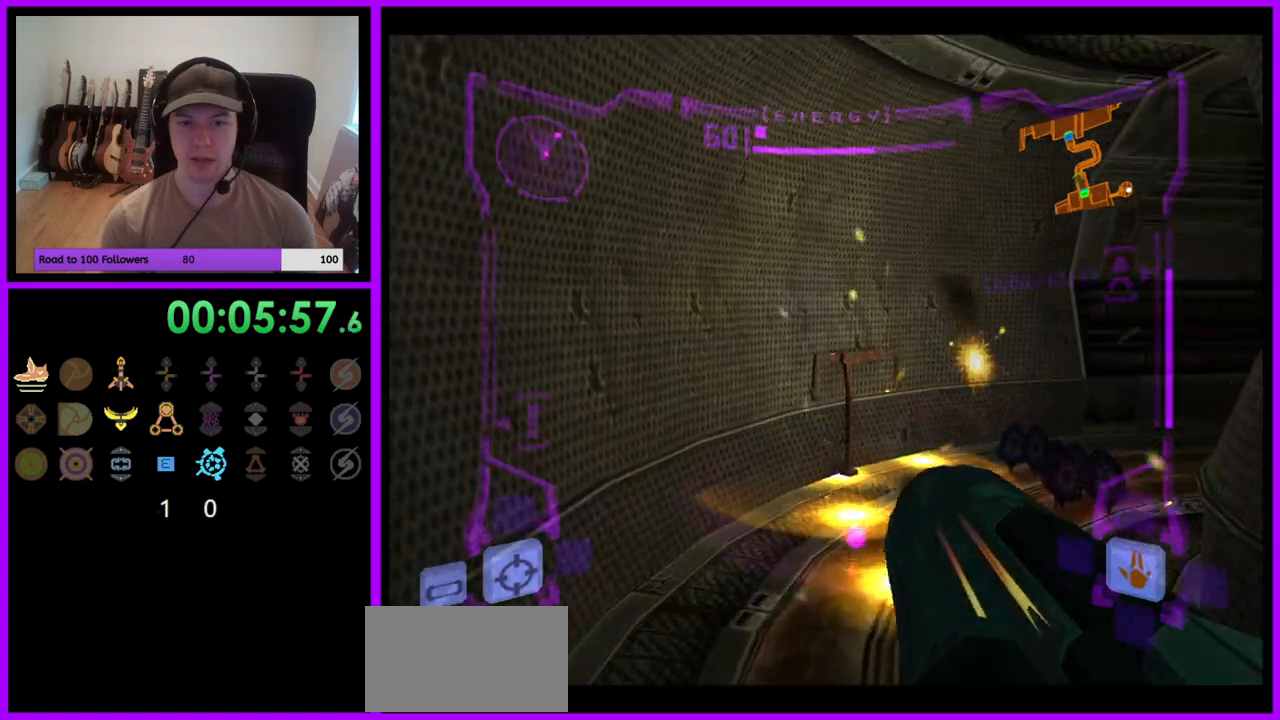
{"buttons": [], "left_stick": "up-right", "right_stick": "center", "events": [[33, "left_stick", "up-right"]]}
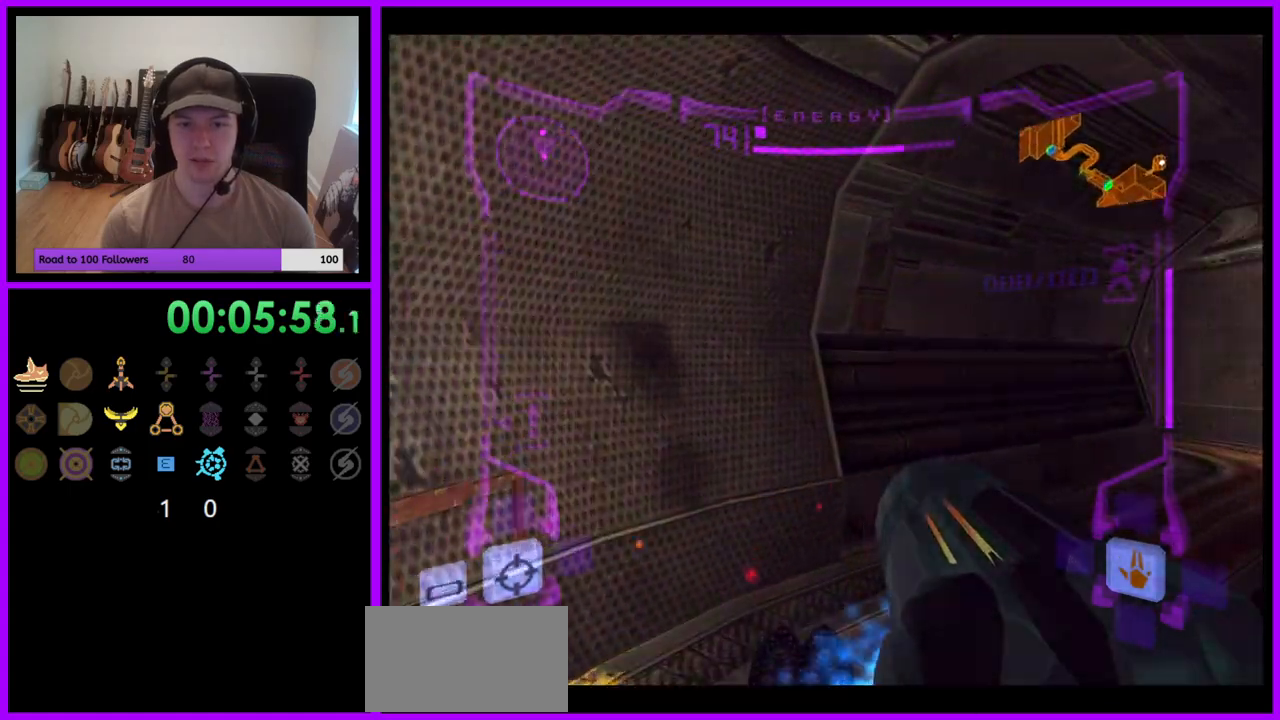
{"buttons": [], "left_stick": "up-right", "right_stick": "center", "events": [[100, "B", "down"], [117, "L1", "down"], [183, "B", "up"], [367, "L1", "up"]]}
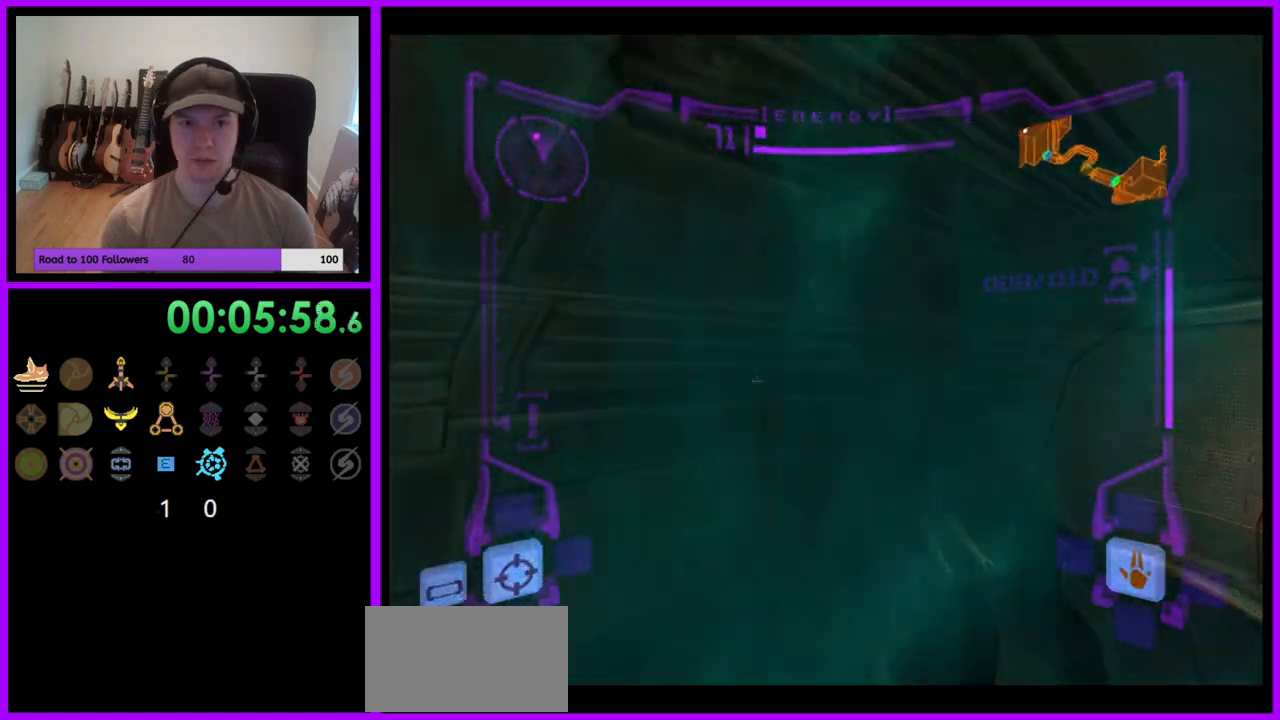
{"buttons": ["L1"], "left_stick": "up-right", "right_stick": "center", "events": [[217, "L1", "down"], [400, "B", "down"], [467, "B", "up"]]}
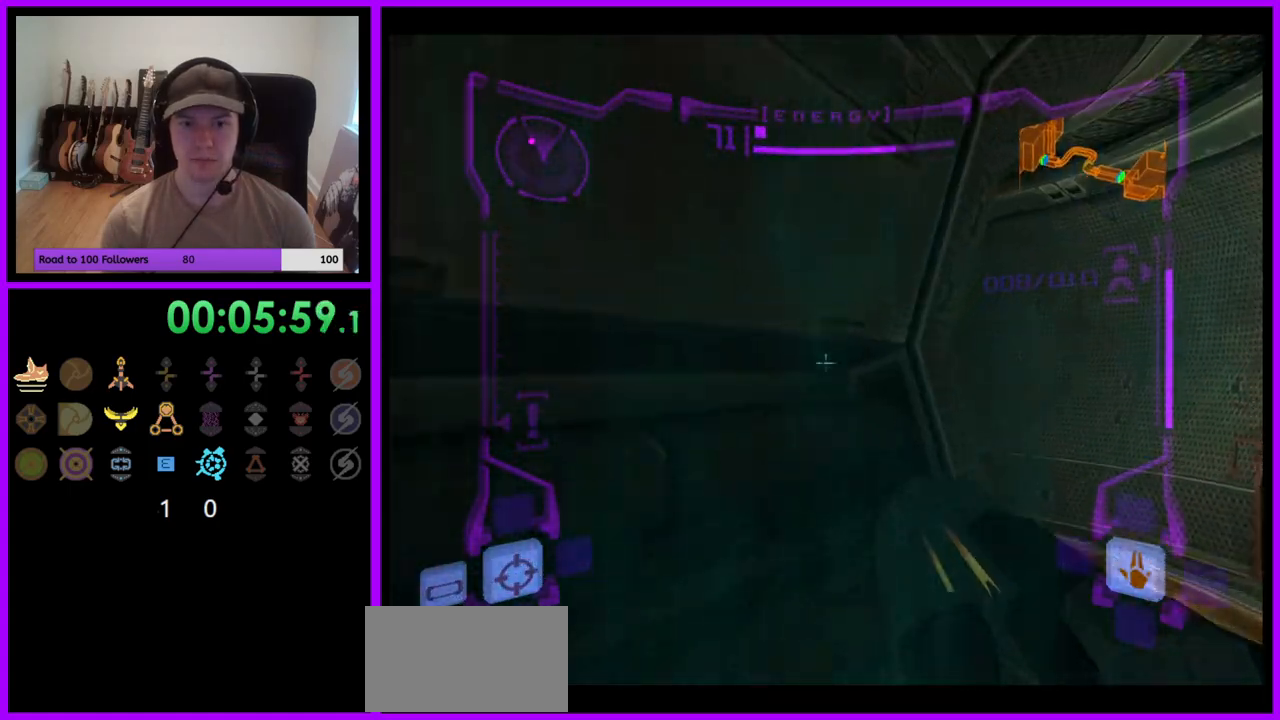
{"buttons": [], "left_stick": "left", "right_stick": "center", "events": [[150, "L1", "up"], [250, "left_stick", "up-left"], [317, "left_stick", "left"]]}
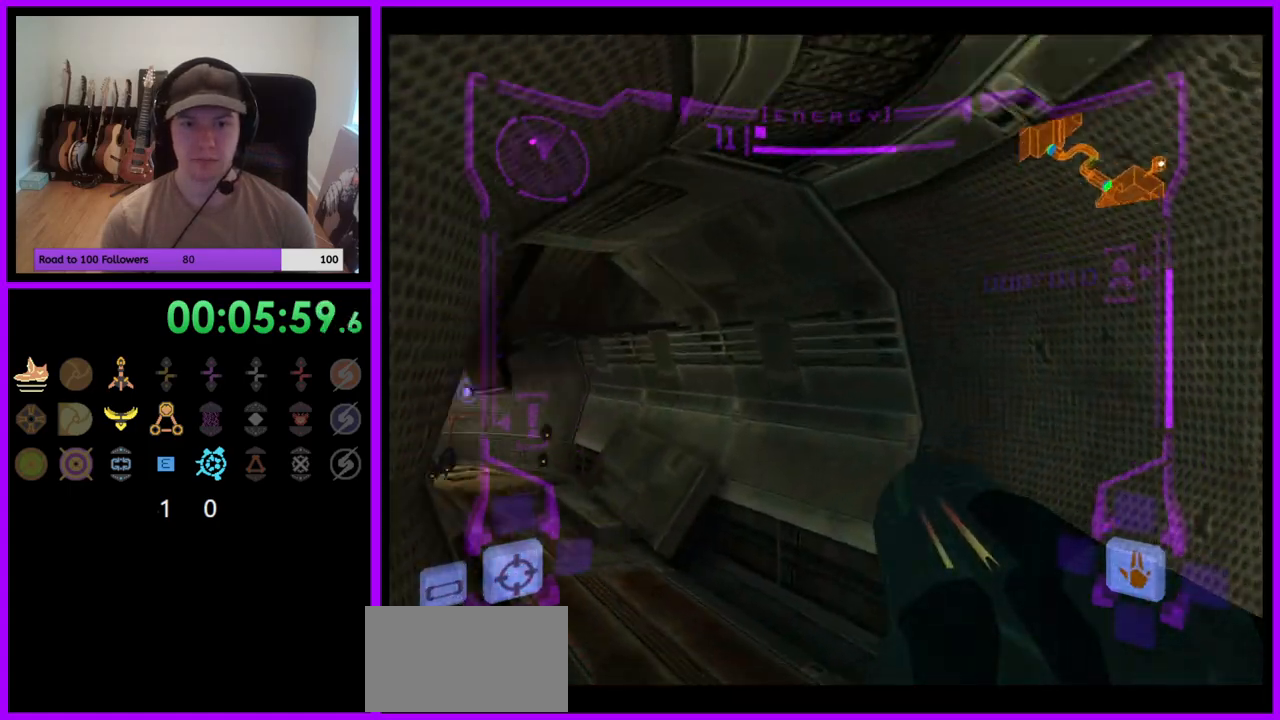
{"buttons": ["L1"], "left_stick": "up", "right_stick": "center", "events": [[133, "left_stick", "up-left"], [417, "left_stick", "up"], [500, "L1", "down"]]}
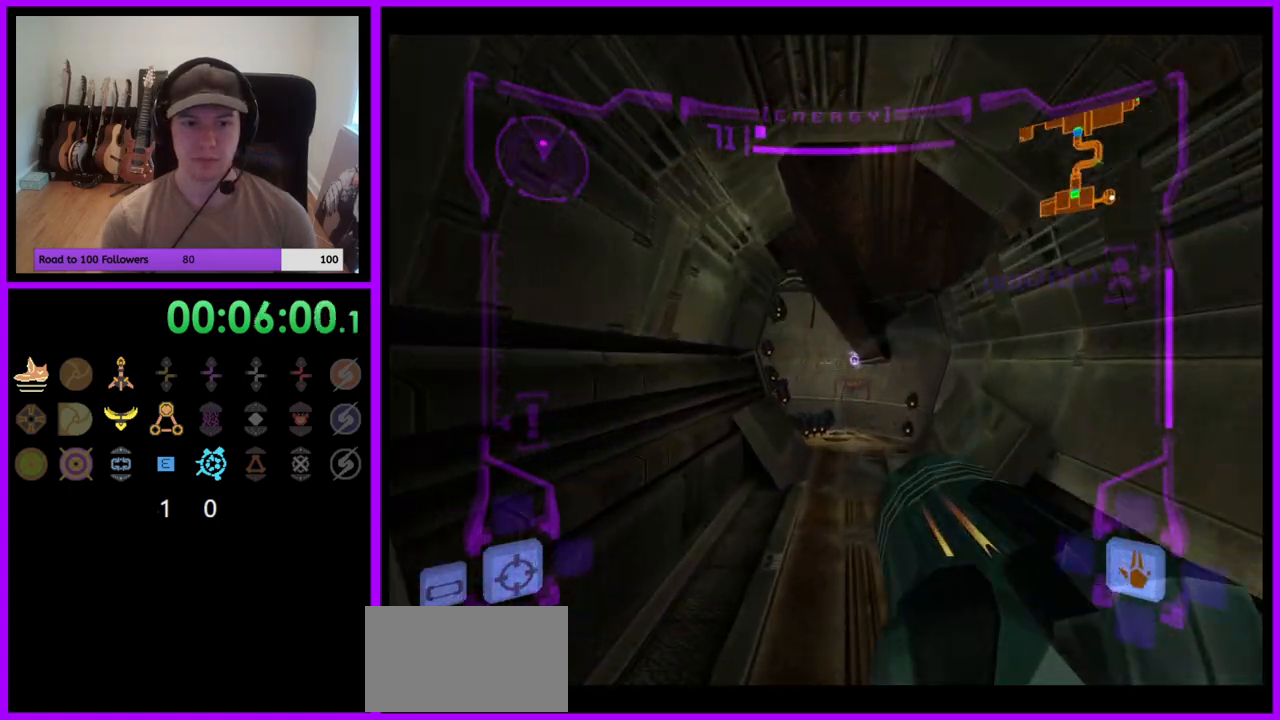
{"buttons": ["A", "L1"], "left_stick": "up", "right_stick": "center", "events": [[150, "A", "down"], [233, "A", "up"], [467, "A", "down"]]}
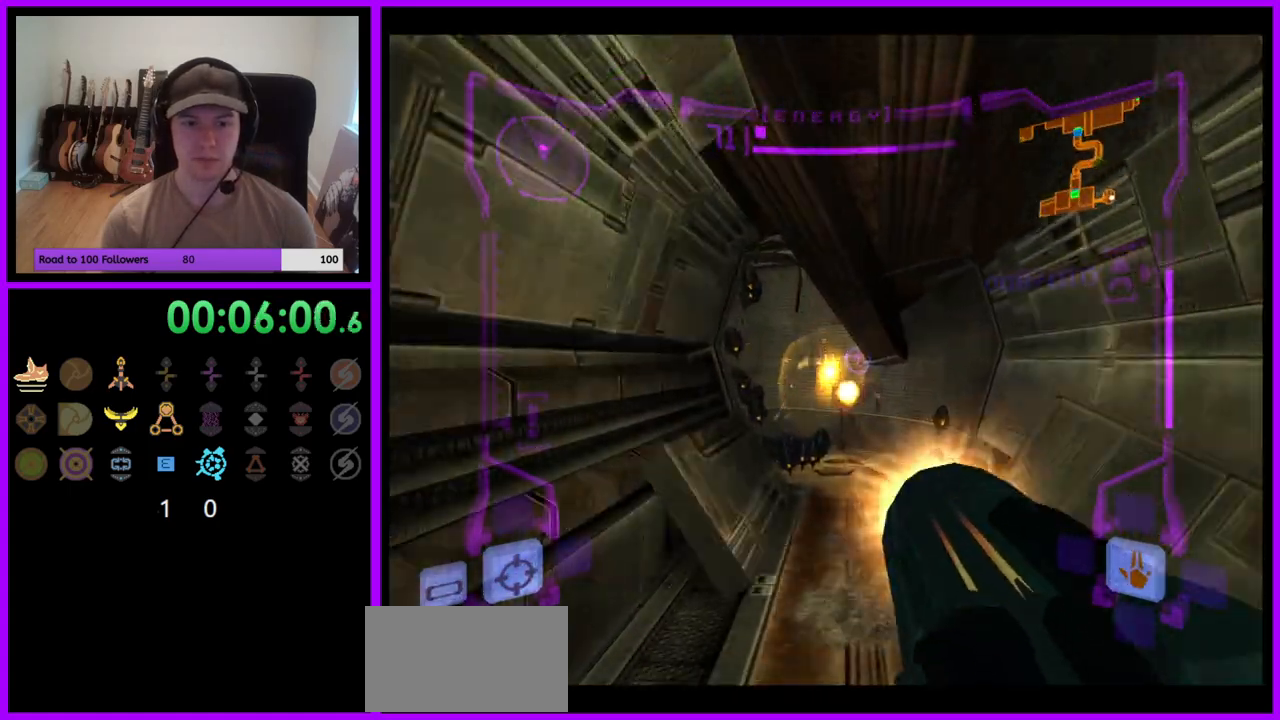
{"buttons": ["L1"], "left_stick": "up", "right_stick": "center", "events": [[50, "A", "up"], [117, "A", "down"], [167, "L1", "up"], [217, "A", "up"], [250, "left_stick", "up-left"], [333, "R1", "down"], [417, "L1", "down"], [417, "left_stick", "up"], [467, "R1", "up"]]}
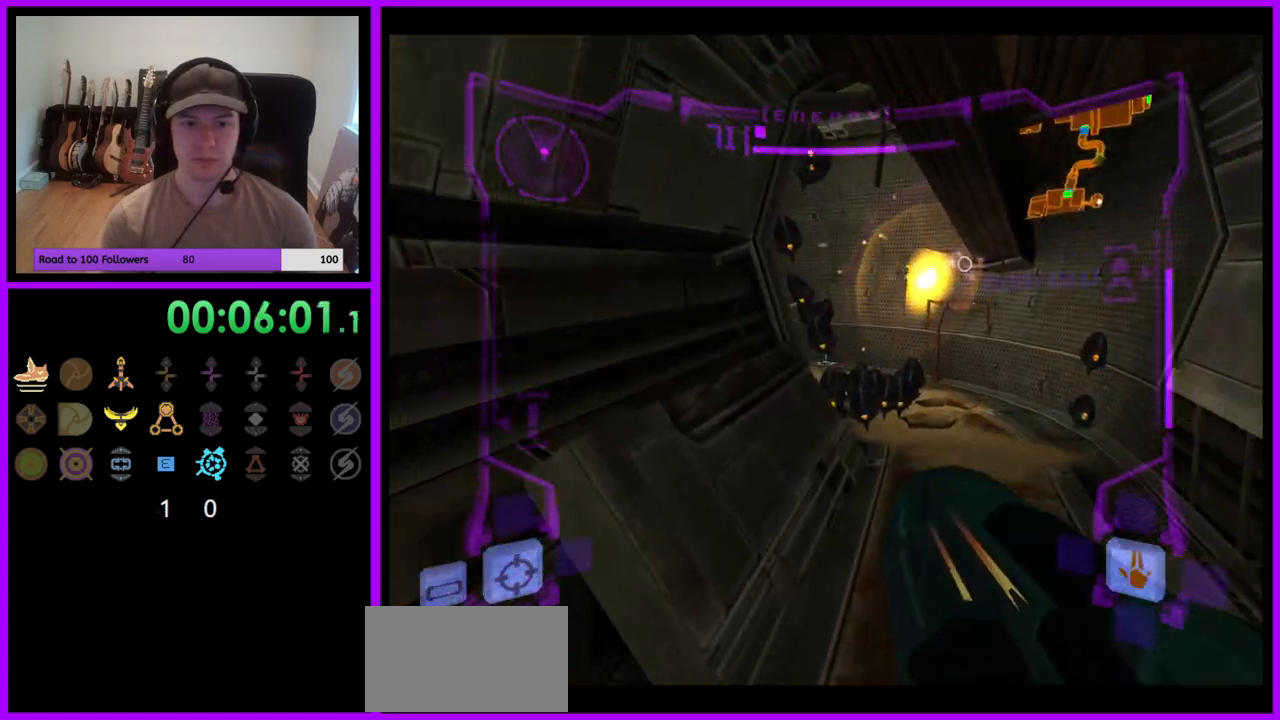
{"buttons": ["L1"], "left_stick": "up", "right_stick": "center", "events": [[50, "A", "down"], [117, "A", "up"], [200, "A", "down"], [283, "A", "up"], [333, "A", "down"], [417, "A", "up"]]}
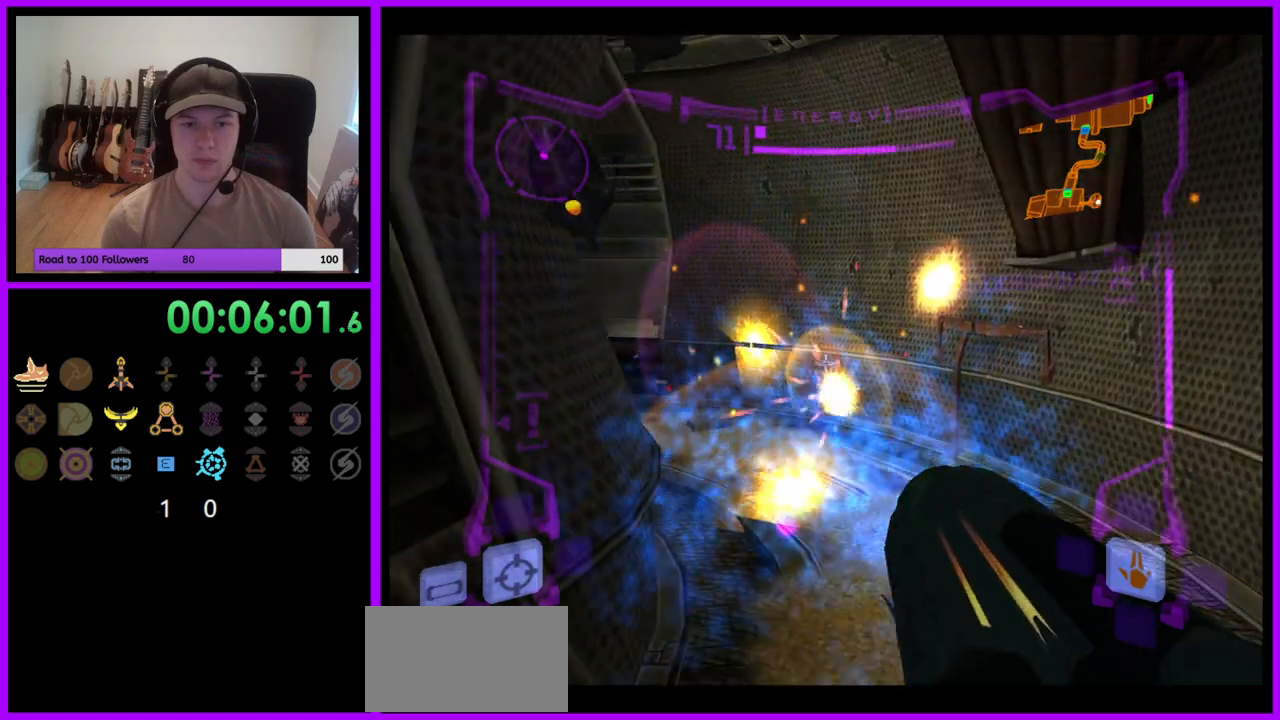
{"buttons": [], "left_stick": "up-left", "right_stick": "center", "events": [[83, "L1", "up"], [267, "left_stick", "up-left"]]}
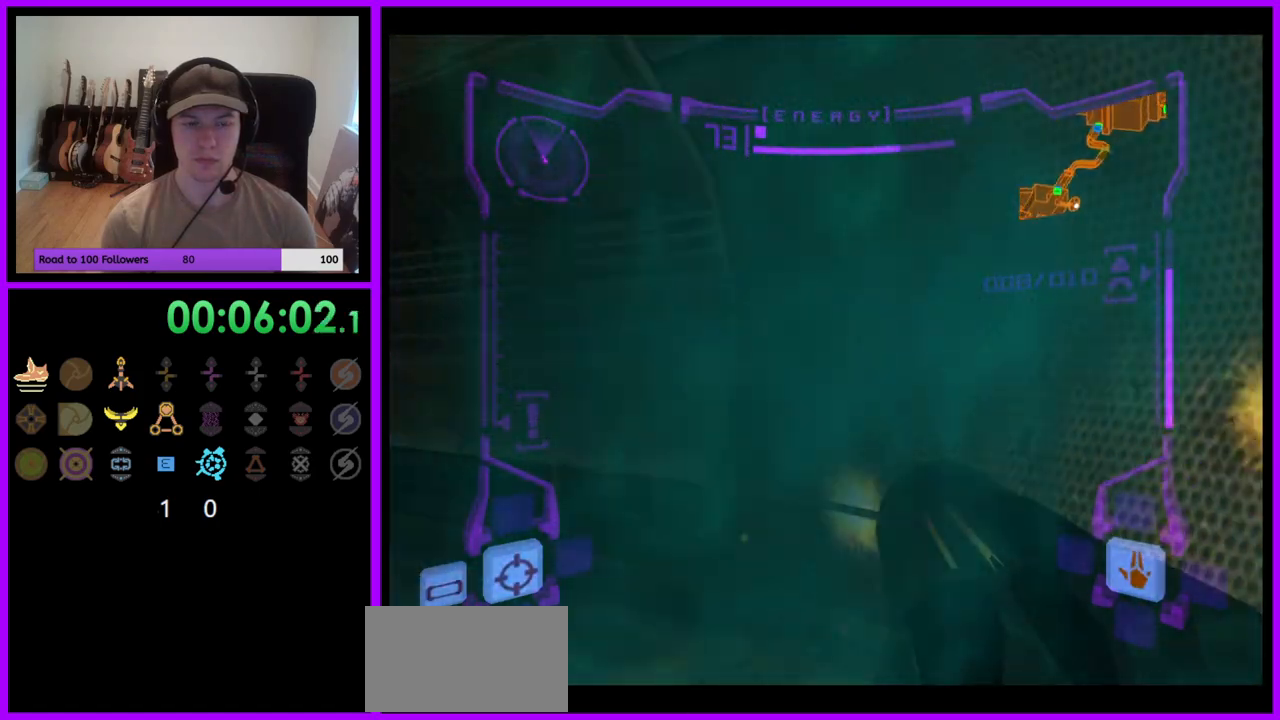
{"buttons": [], "left_stick": "up-left", "right_stick": "center", "events": []}
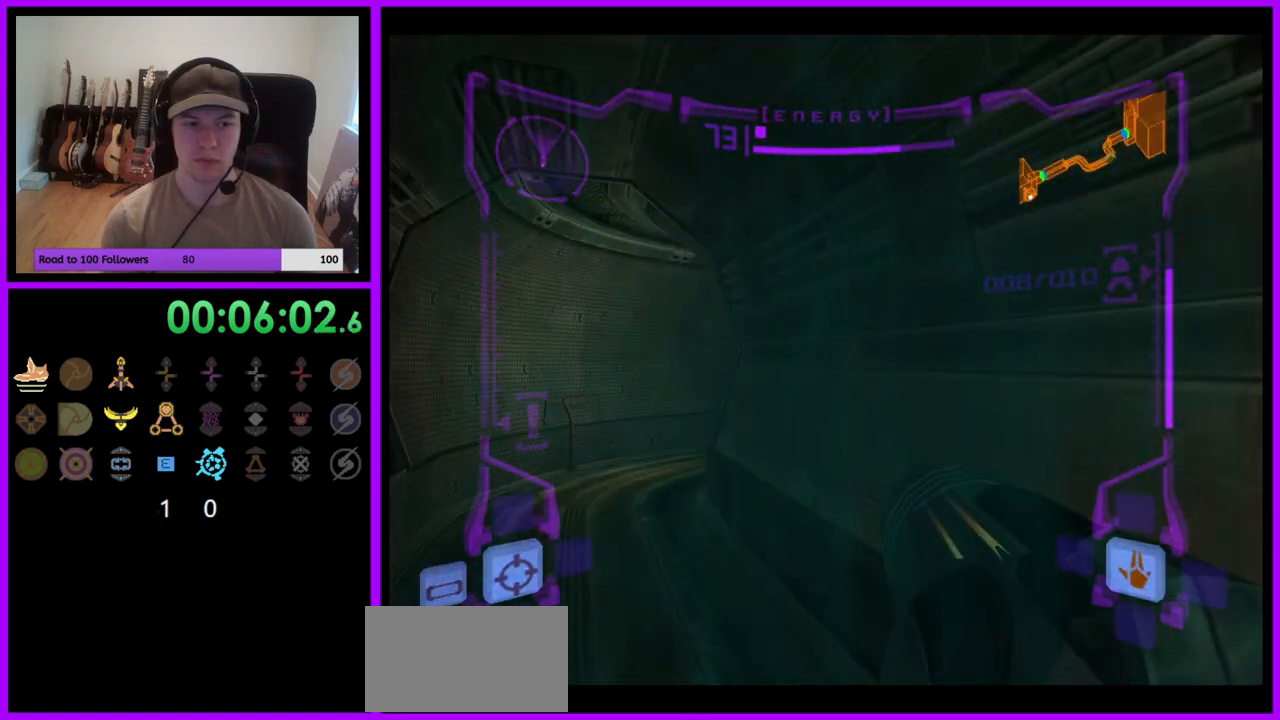
{"buttons": [], "left_stick": "up", "right_stick": "center", "events": [[50, "L1", "down"], [83, "B", "down"], [183, "B", "up"], [333, "L1", "up"], [433, "left_stick", "up"]]}
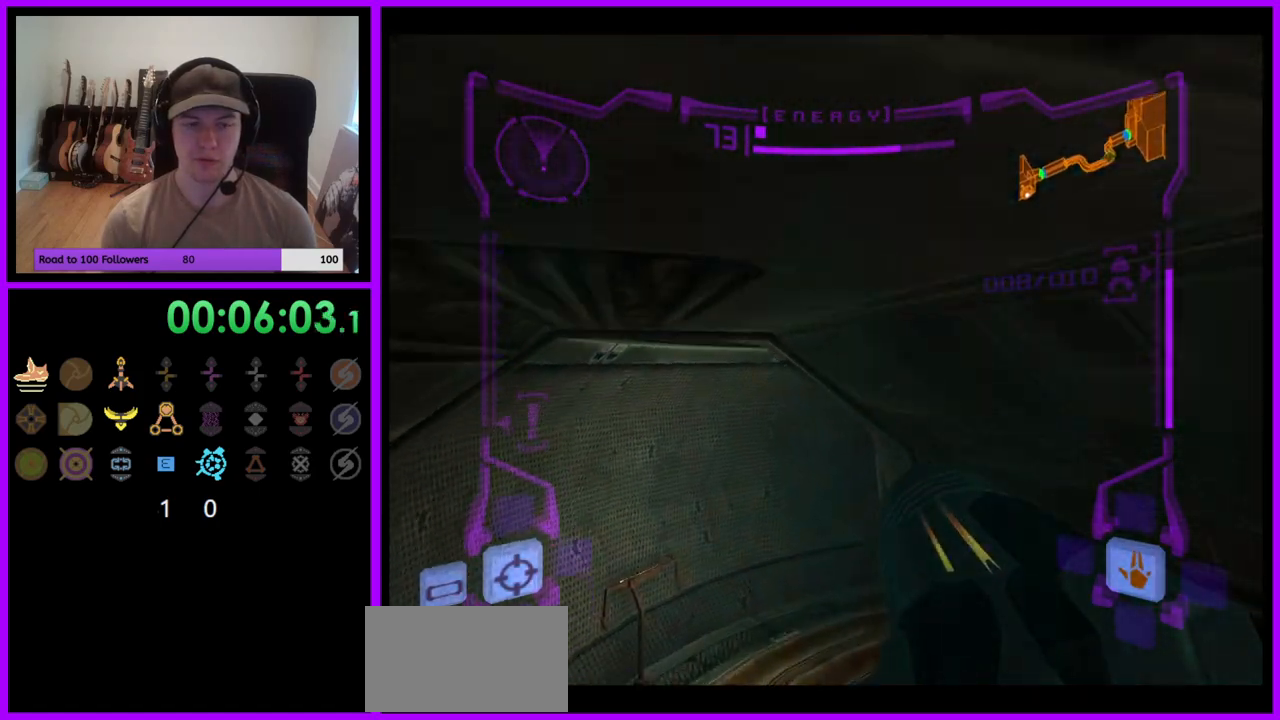
{"buttons": [], "left_stick": "up-right", "right_stick": "center", "events": [[33, "left_stick", "up-right"], [333, "B", "down"], [417, "B", "up"]]}
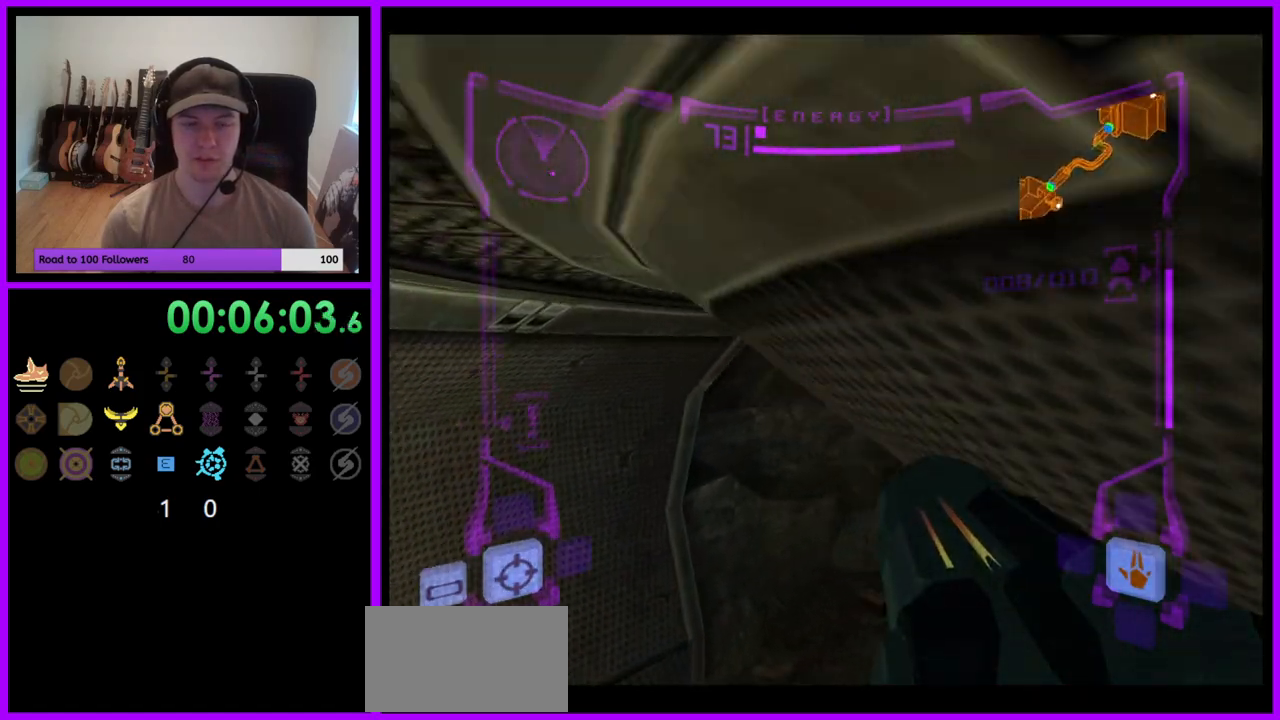
{"buttons": [], "left_stick": "up-right", "right_stick": "center", "events": []}
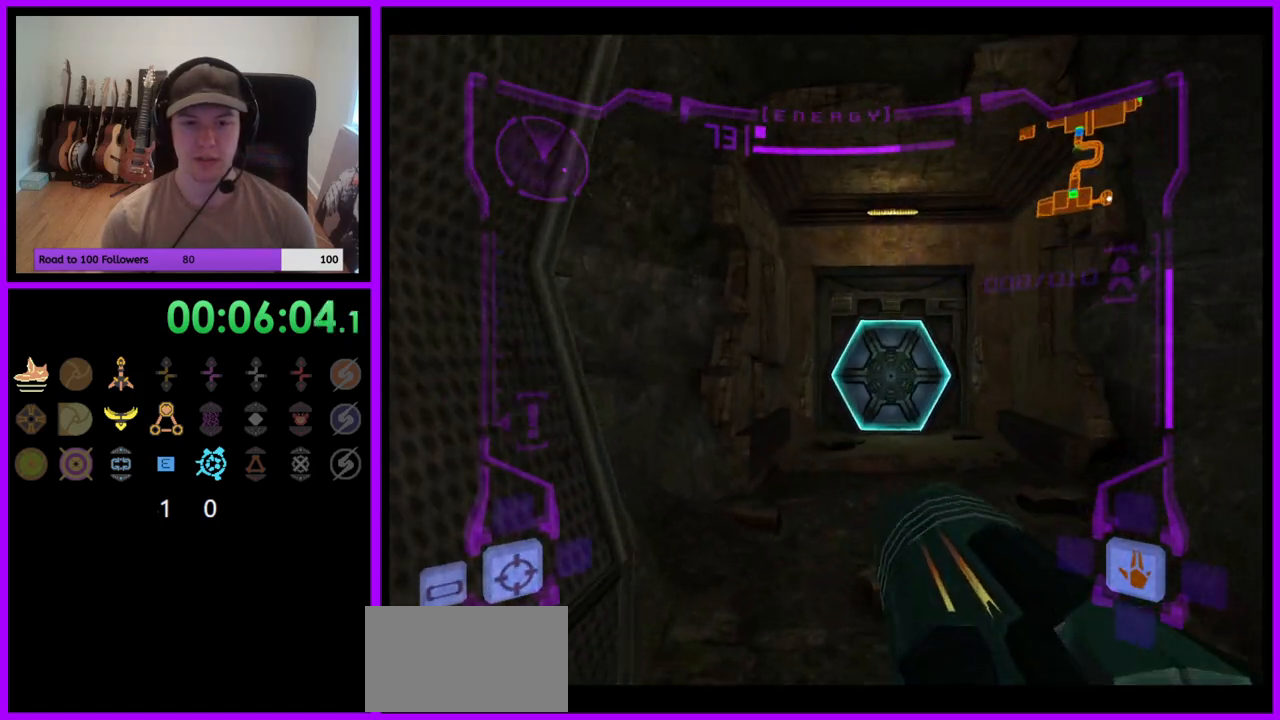
{"buttons": ["L1"], "left_stick": "up", "right_stick": "center", "events": [[33, "L1", "down"], [233, "A", "down"], [333, "A", "up"], [450, "A", "down"], [500, "A", "up"], [500, "left_stick", "up"]]}
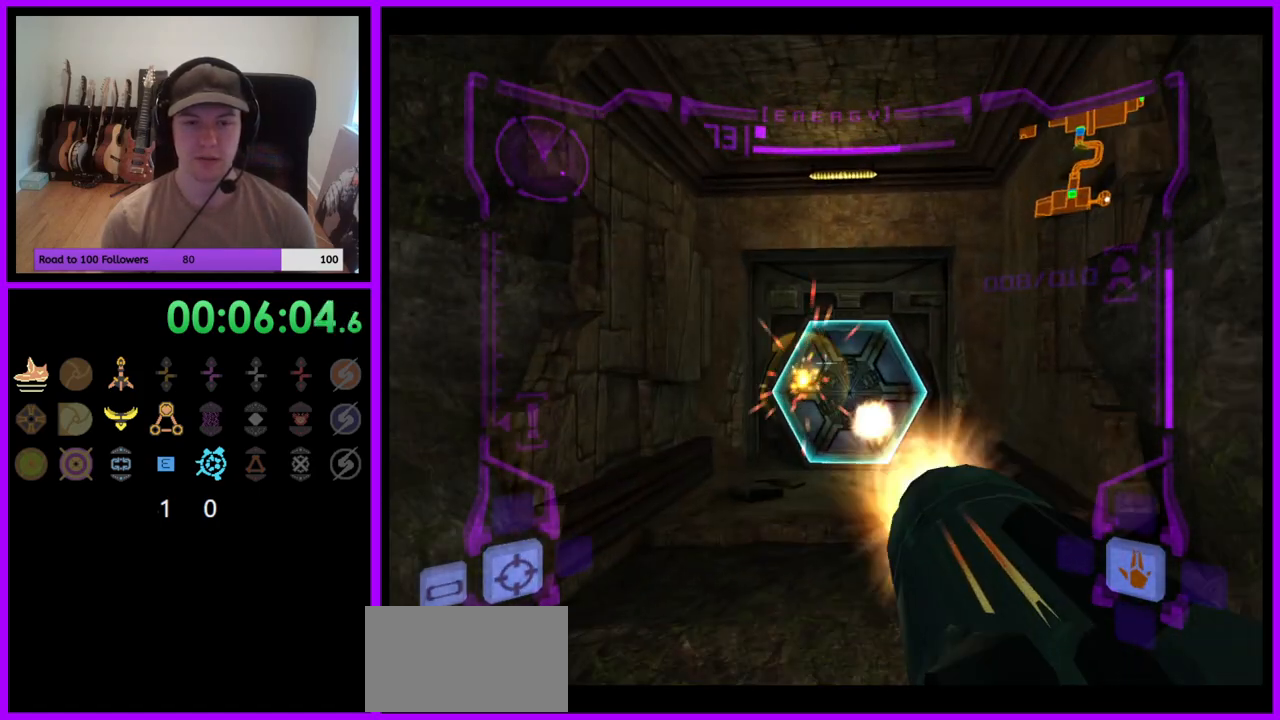
{"buttons": ["L1"], "left_stick": "up", "right_stick": "center", "events": [[83, "A", "down"], [150, "A", "up"]]}
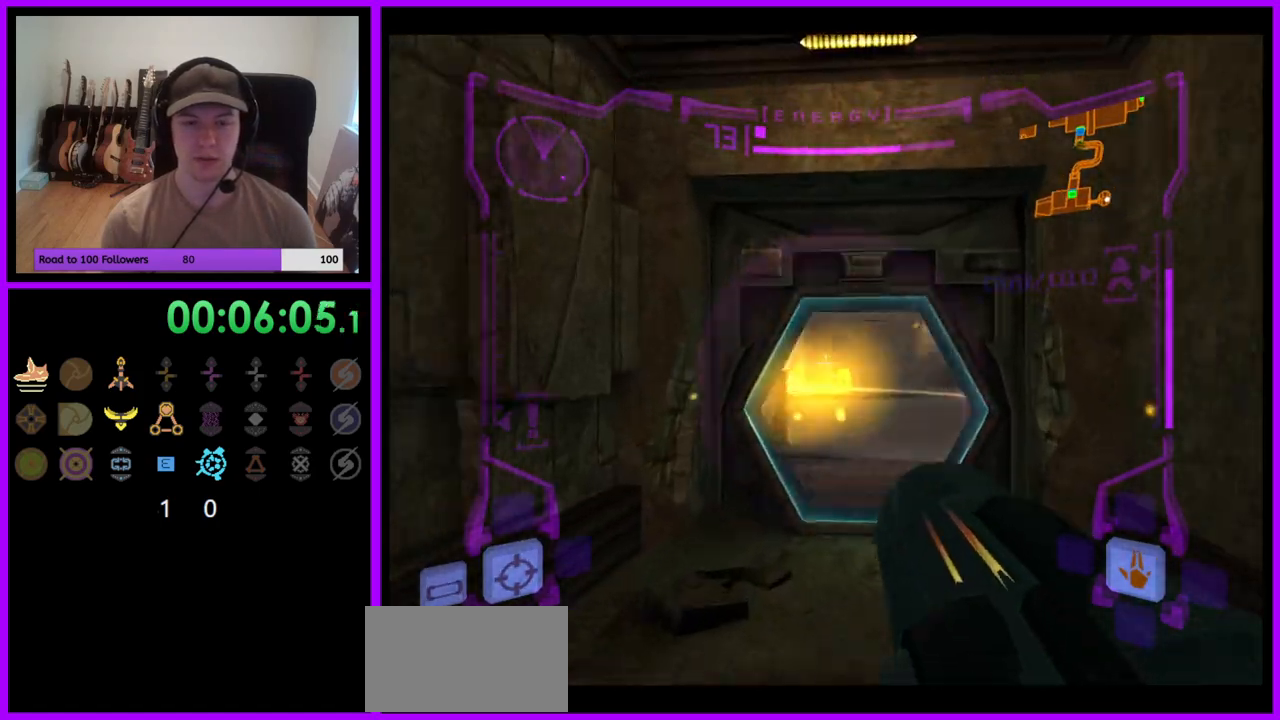
{"buttons": ["L1"], "left_stick": "up", "right_stick": "center", "events": []}
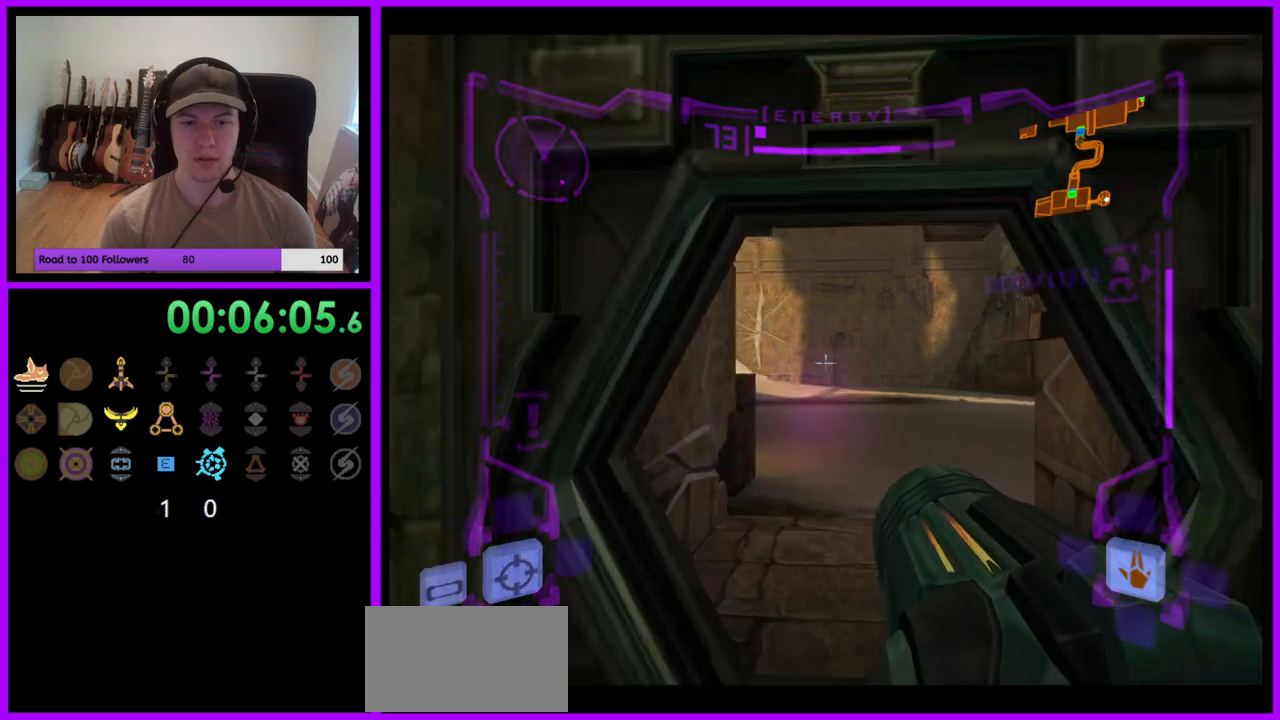
{"buttons": ["L1"], "left_stick": "up", "right_stick": "center", "events": []}
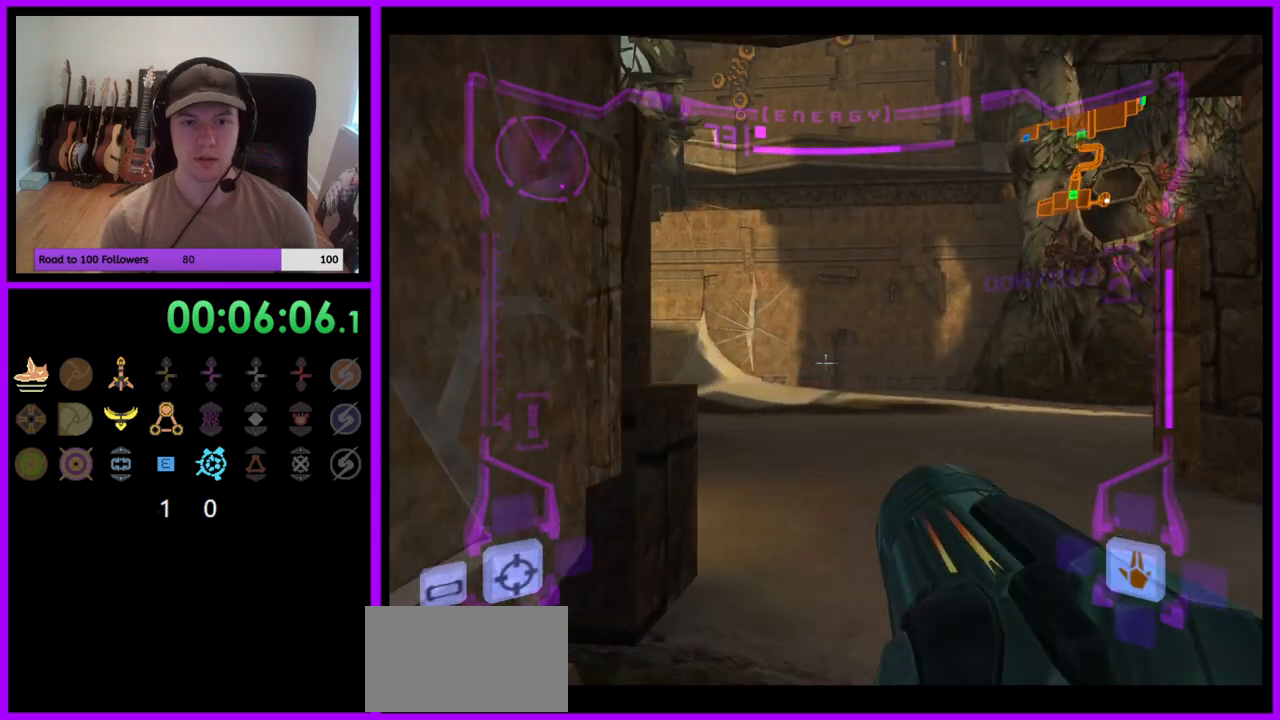
{"buttons": ["R1"], "left_stick": "up-left", "right_stick": "center", "events": [[83, "B", "down"], [217, "B", "up"], [317, "L1", "up"], [317, "R1", "down"], [400, "left_stick", "up-left"]]}
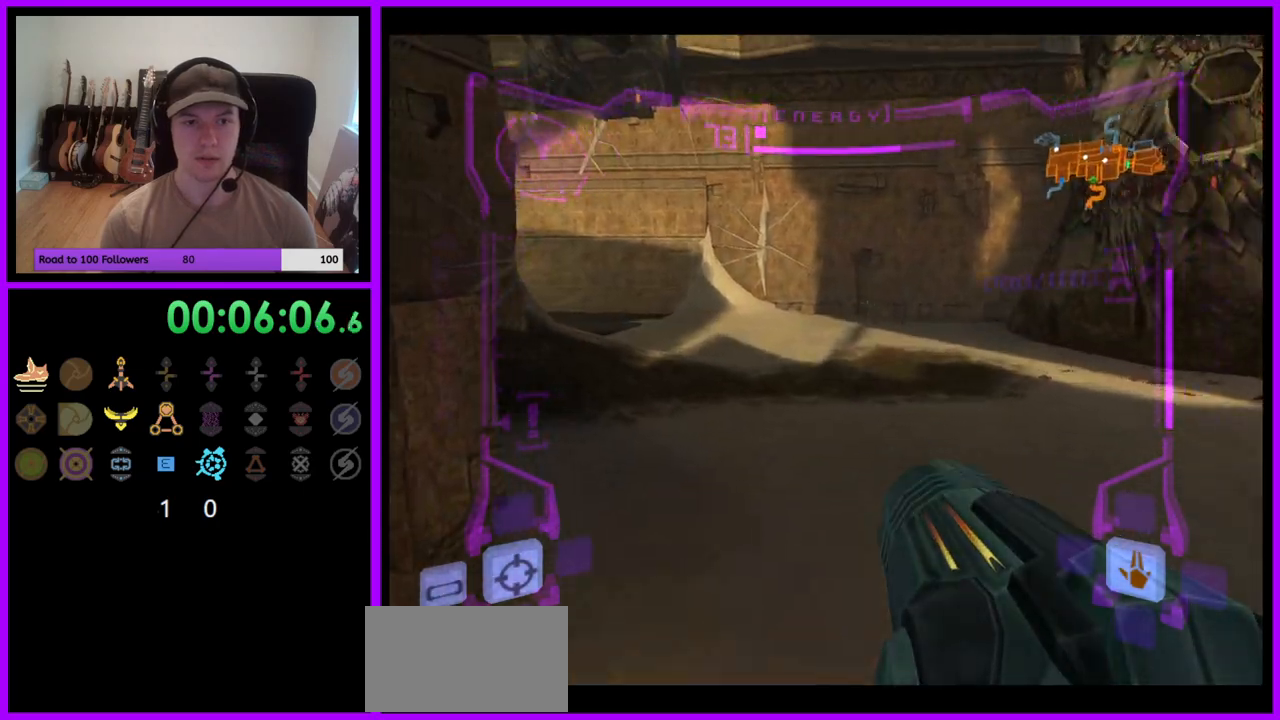
{"buttons": ["L1", "R1"], "left_stick": "up-left", "right_stick": "center", "events": [[333, "L1", "down"], [383, "B", "down"], [450, "B", "up"]]}
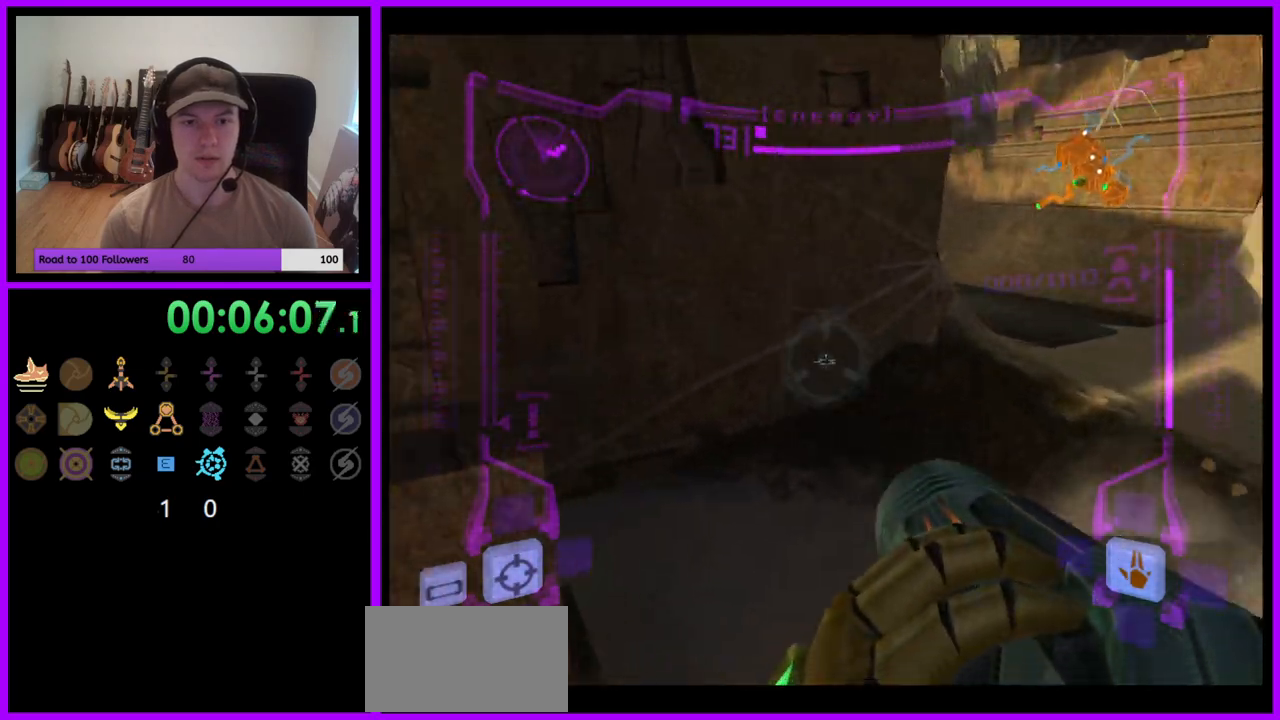
{"buttons": [], "left_stick": "up-right", "right_stick": "center", "events": [[33, "L1", "up"], [200, "left_stick", "up"], [300, "left_stick", "up-right"], [417, "R1", "up"]]}
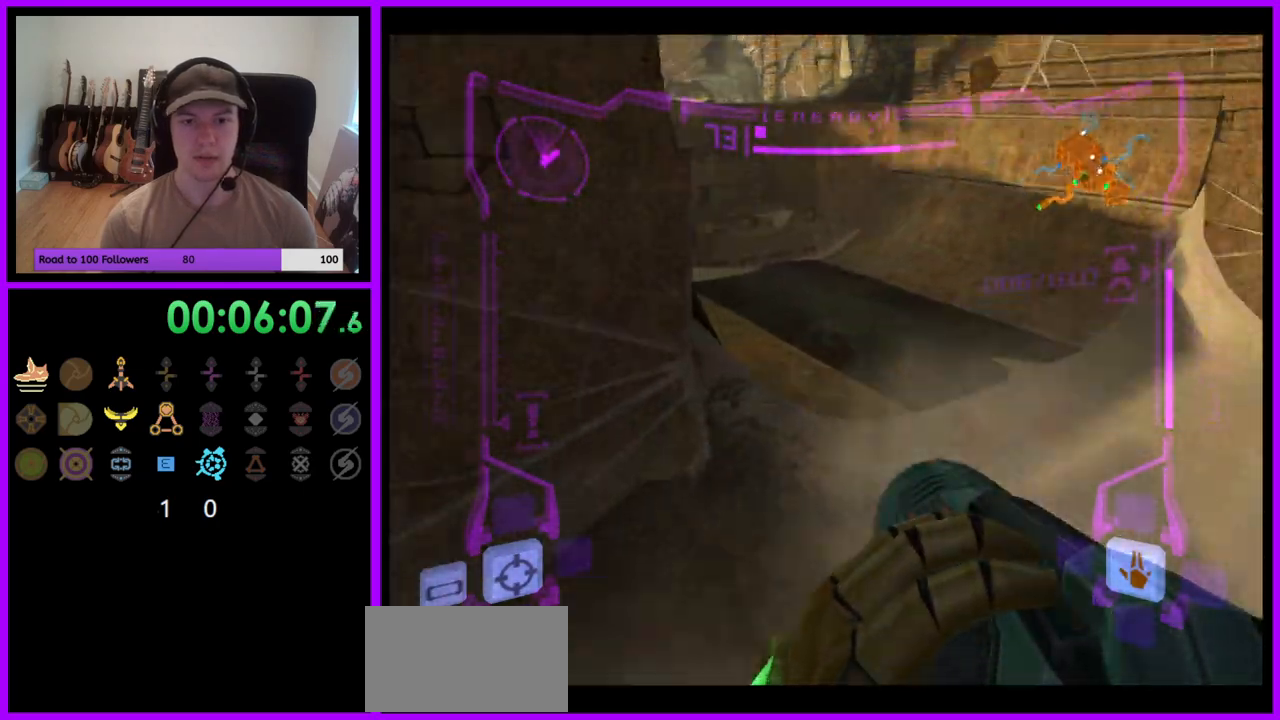
{"buttons": [], "left_stick": "up", "right_stick": "center", "events": [[167, "left_stick", "up"]]}
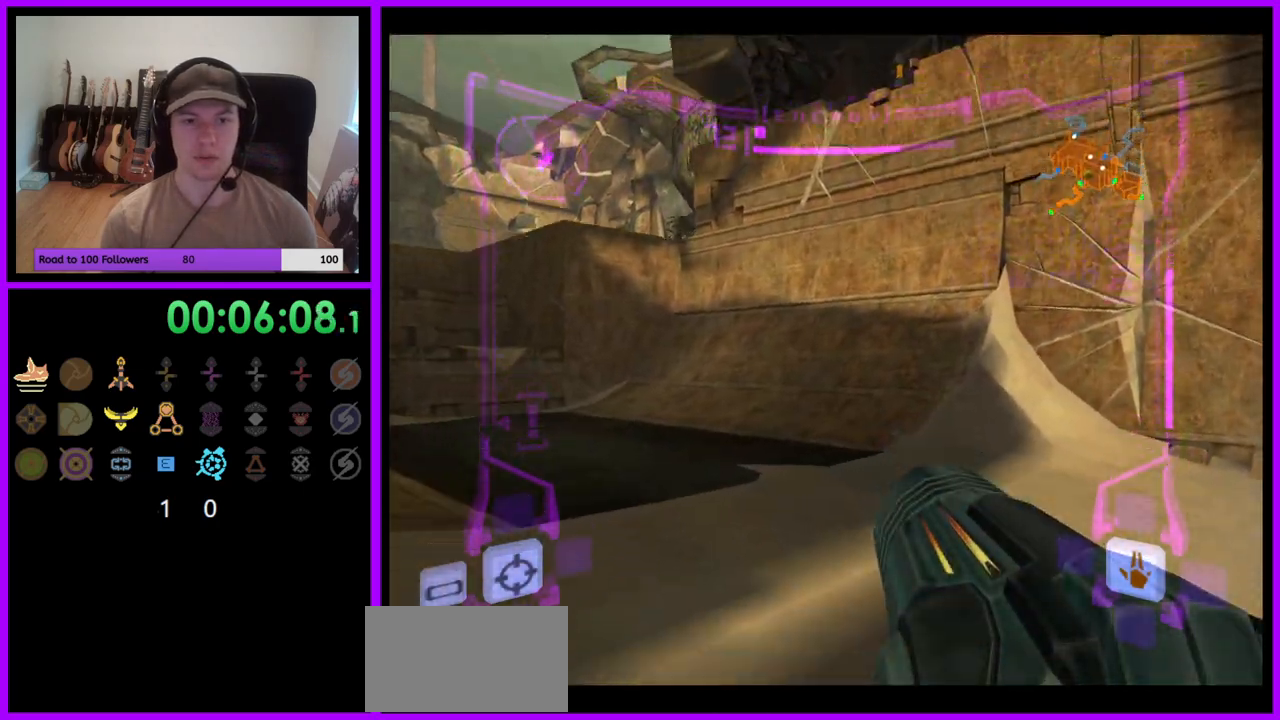
{"buttons": [], "left_stick": "up", "right_stick": "center", "events": [[83, "L1", "down"], [167, "B", "down"], [233, "B", "up"], [417, "L1", "up"]]}
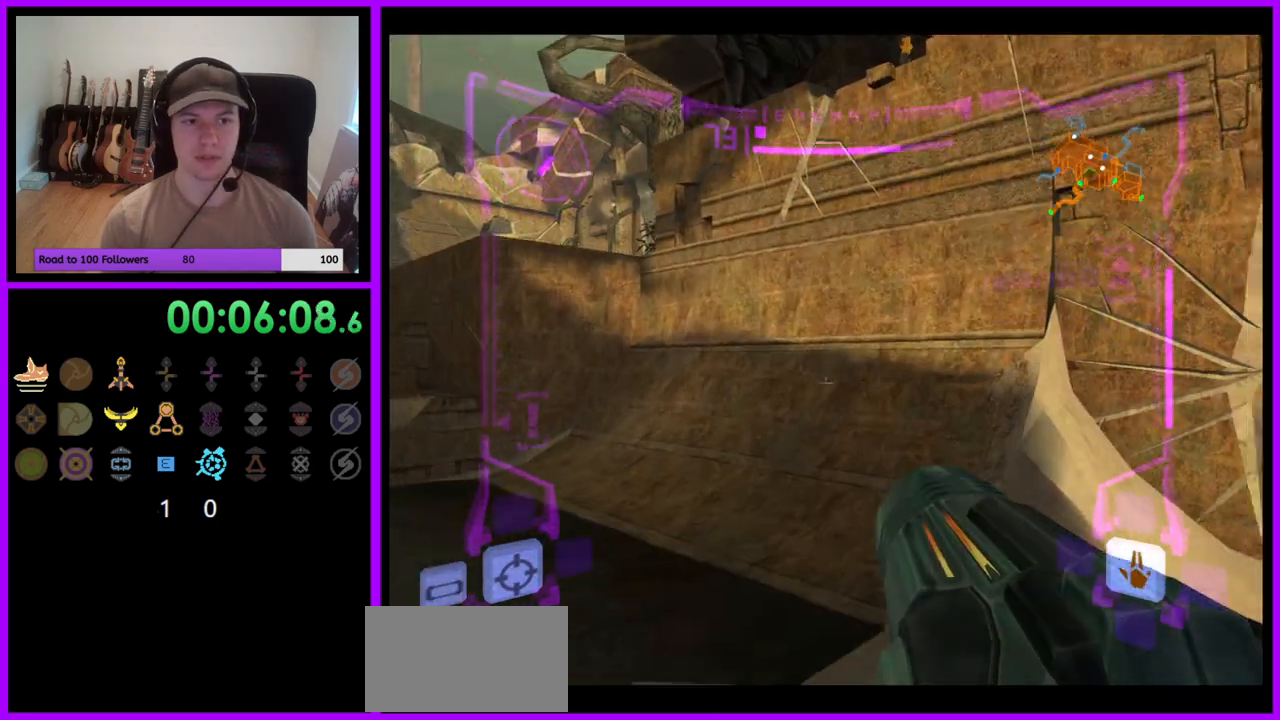
{"buttons": ["L1"], "left_stick": "up-right", "right_stick": "center", "events": [[267, "B", "down"], [267, "L1", "down"], [350, "B", "up"], [433, "left_stick", "up-right"]]}
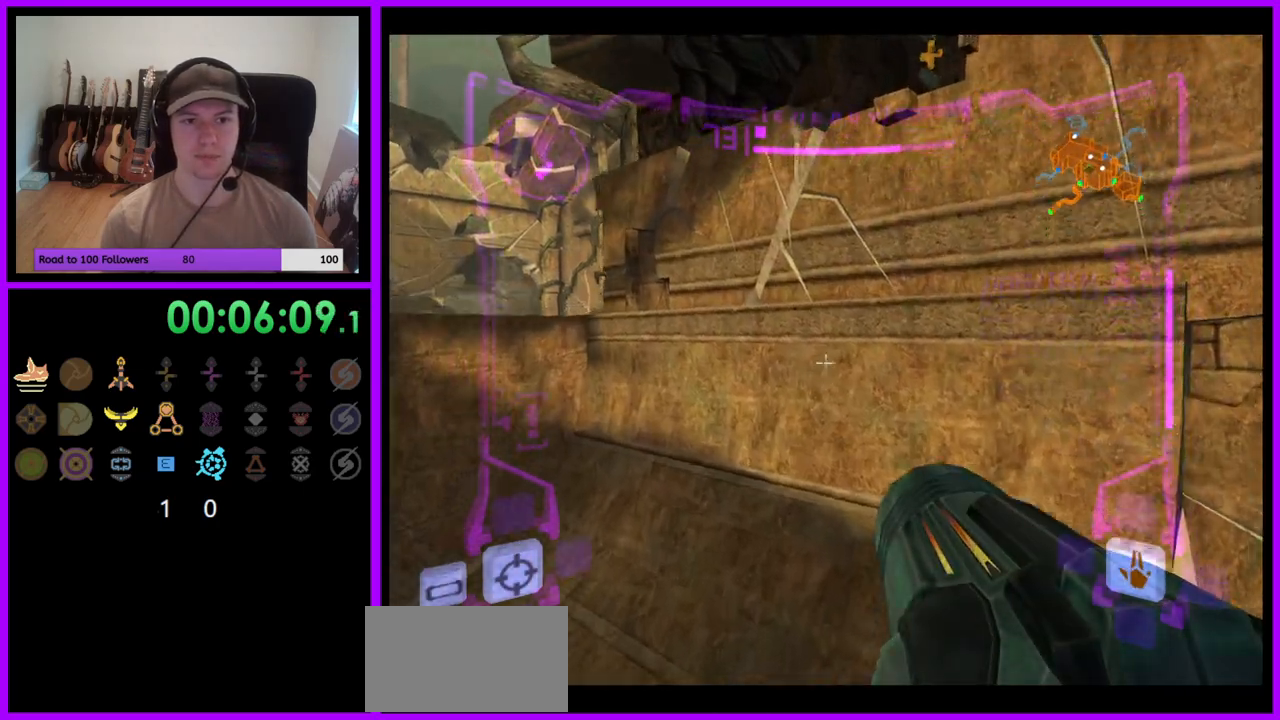
{"buttons": [], "left_stick": "up", "right_stick": "center", "events": [[50, "L1", "up"], [50, "left_stick", "up"]]}
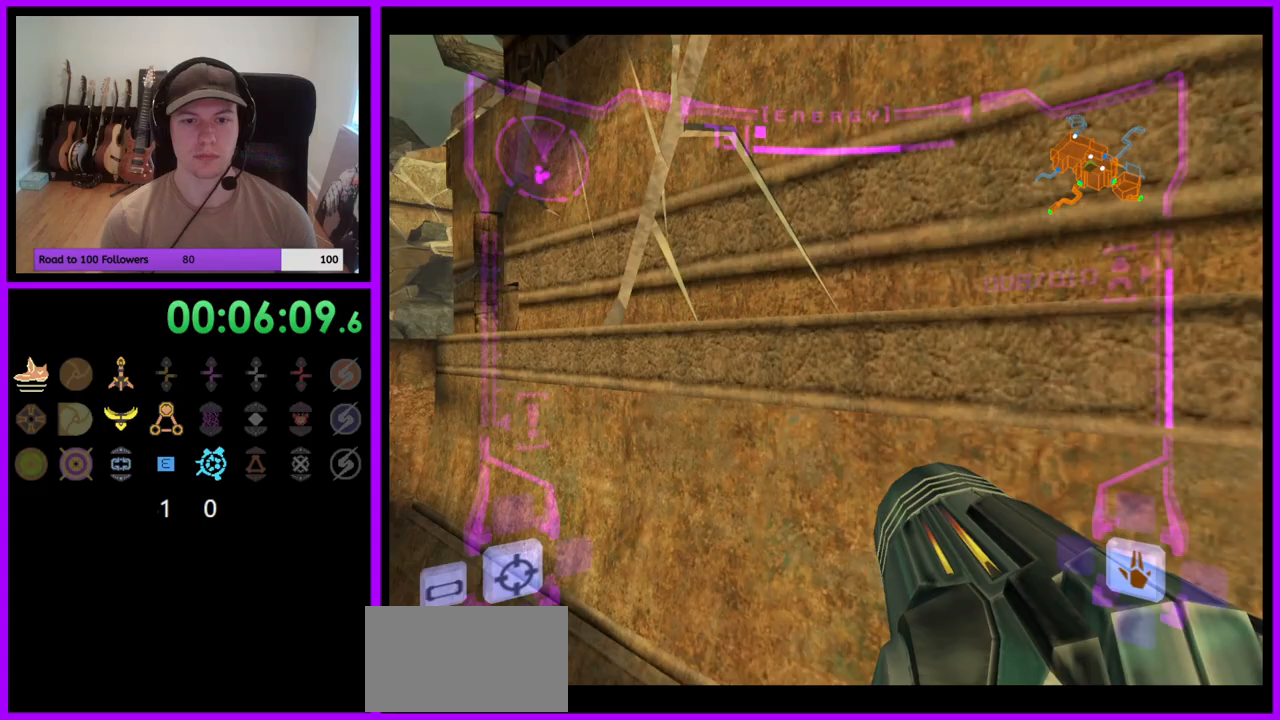
{"buttons": ["L1"], "left_stick": "up-right", "right_stick": "center", "events": [[17, "L1", "down"], [400, "left_stick", "up-right"]]}
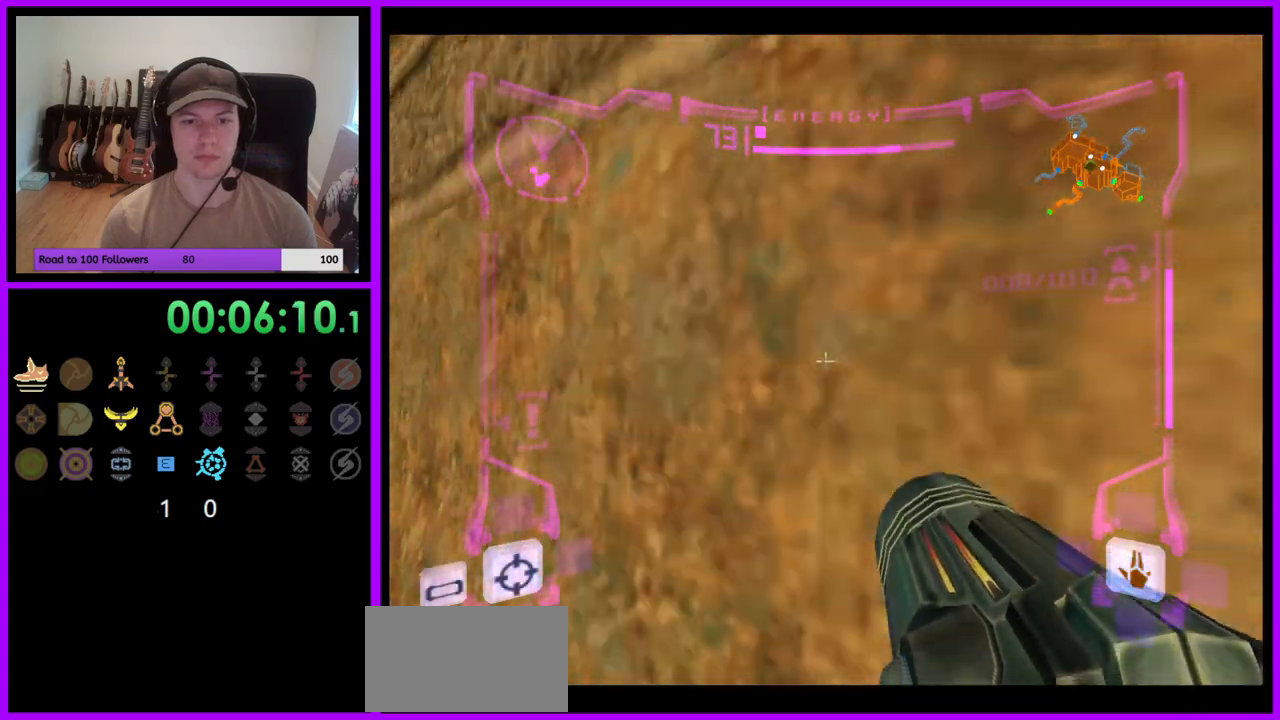
{"buttons": ["B", "L1"], "left_stick": "center", "right_stick": "center", "events": [[183, "left_stick", "down-right"], [233, "left_stick", "down-left"], [400, "left_stick", "up"], [500, "B", "down"], [500, "left_stick", "center"]]}
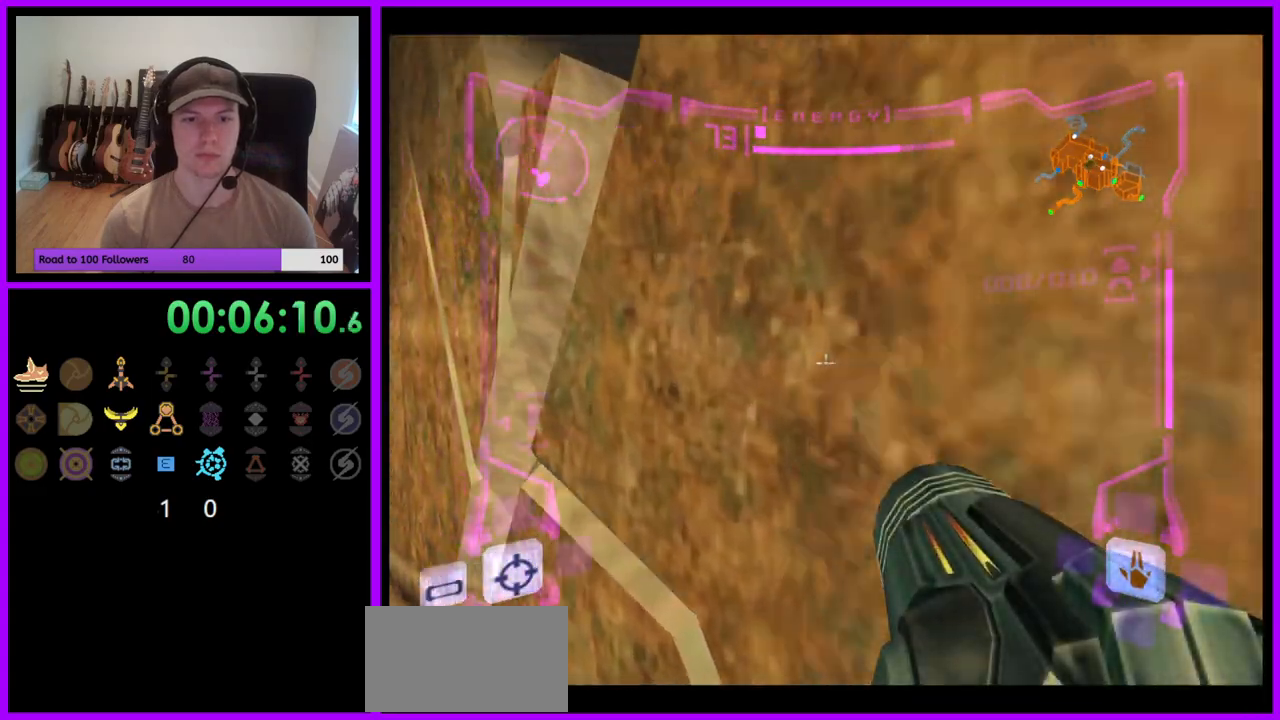
{"buttons": ["L1"], "left_stick": "up-right", "right_stick": "center", "events": [[83, "A", "down"], [167, "A", "up"], [317, "left_stick", "right"], [467, "left_stick", "up-right"], [483, "B", "up"]]}